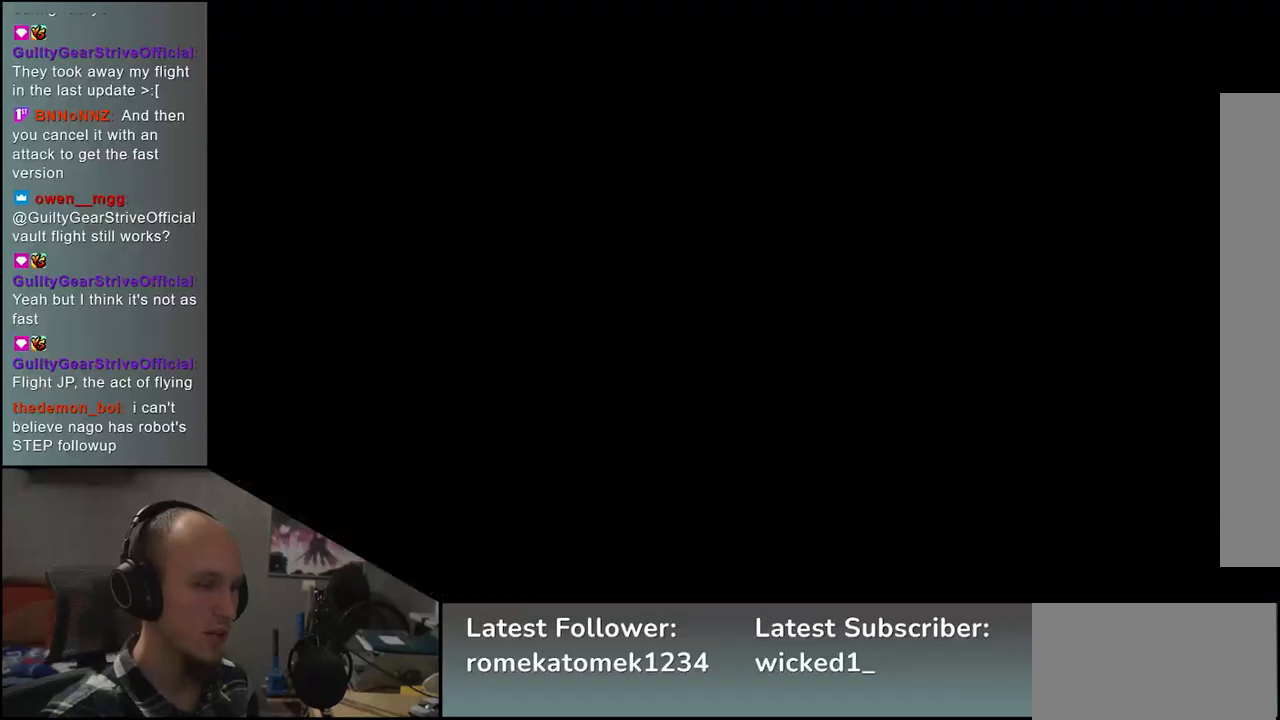
Gameplay with a controller (arcade stick); each line is a JSON object with the inputs held at the frame after it. "events" lists button and stick changes between this image and that frame as [ms after this image, input, new state], when the widget could be followed in between. Not read: L3 R3.
{"buttons": [], "left_stick": "down", "events": [[67, "START", "up"], [283, "left_stick", "right"], [483, "left_stick", "down"]]}
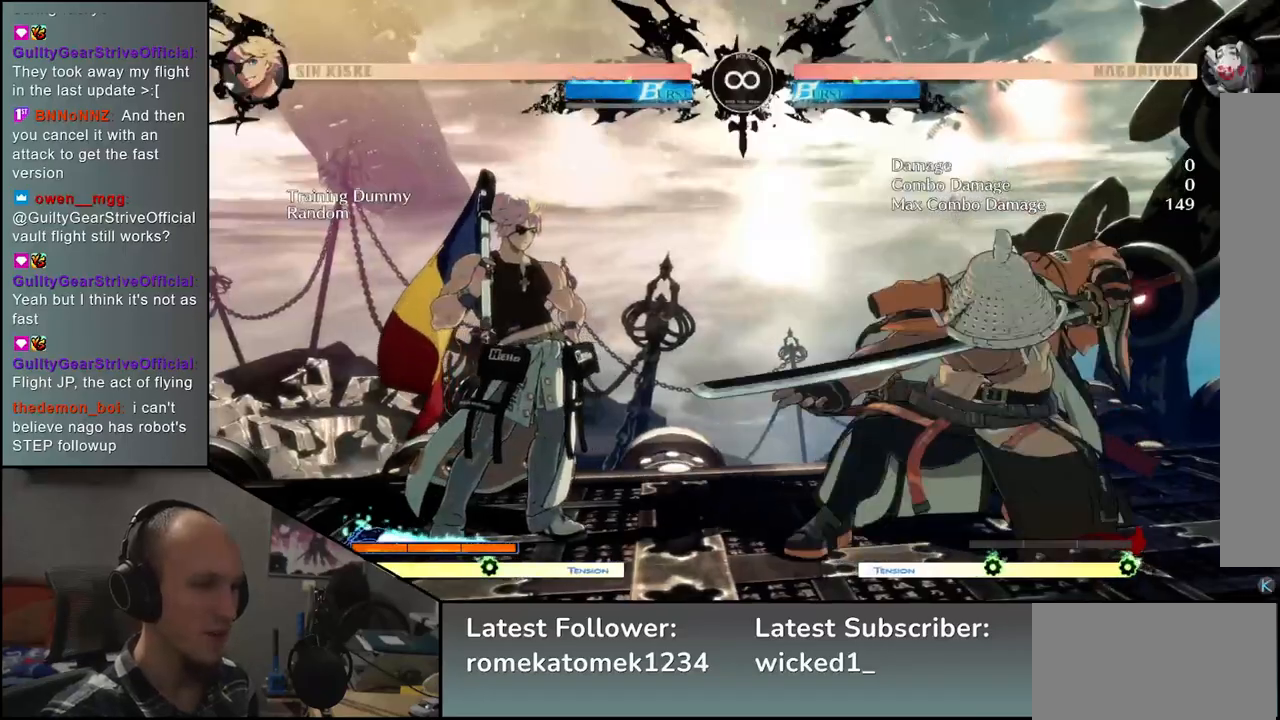
{"buttons": ["L2"], "left_stick": "center", "events": [[50, "left_stick", "left"], [100, "L2", "down"], [150, "L2", "up"], [150, "left_stick", "center"], [333, "L2", "down"], [367, "L2", "up"], [483, "L2", "down"]]}
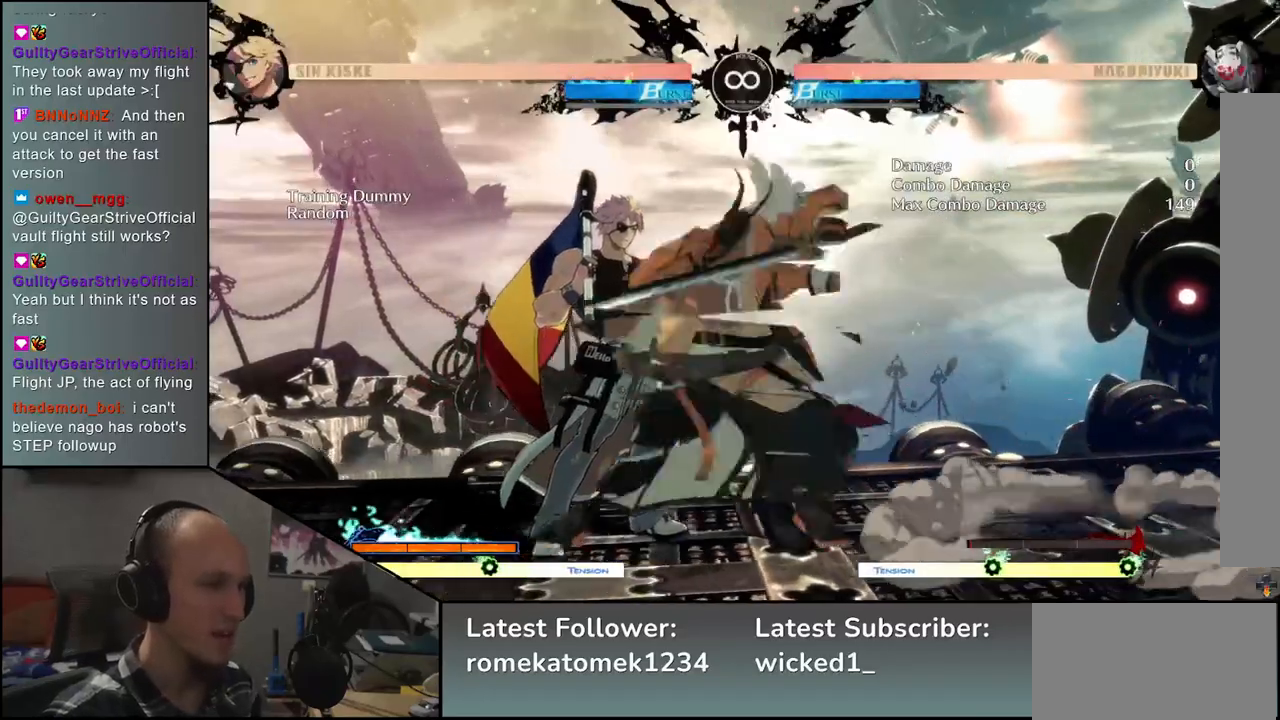
{"buttons": [], "left_stick": "left", "events": [[50, "L2", "up"], [133, "left_stick", "left"], [300, "L2", "down"], [417, "L2", "up"]]}
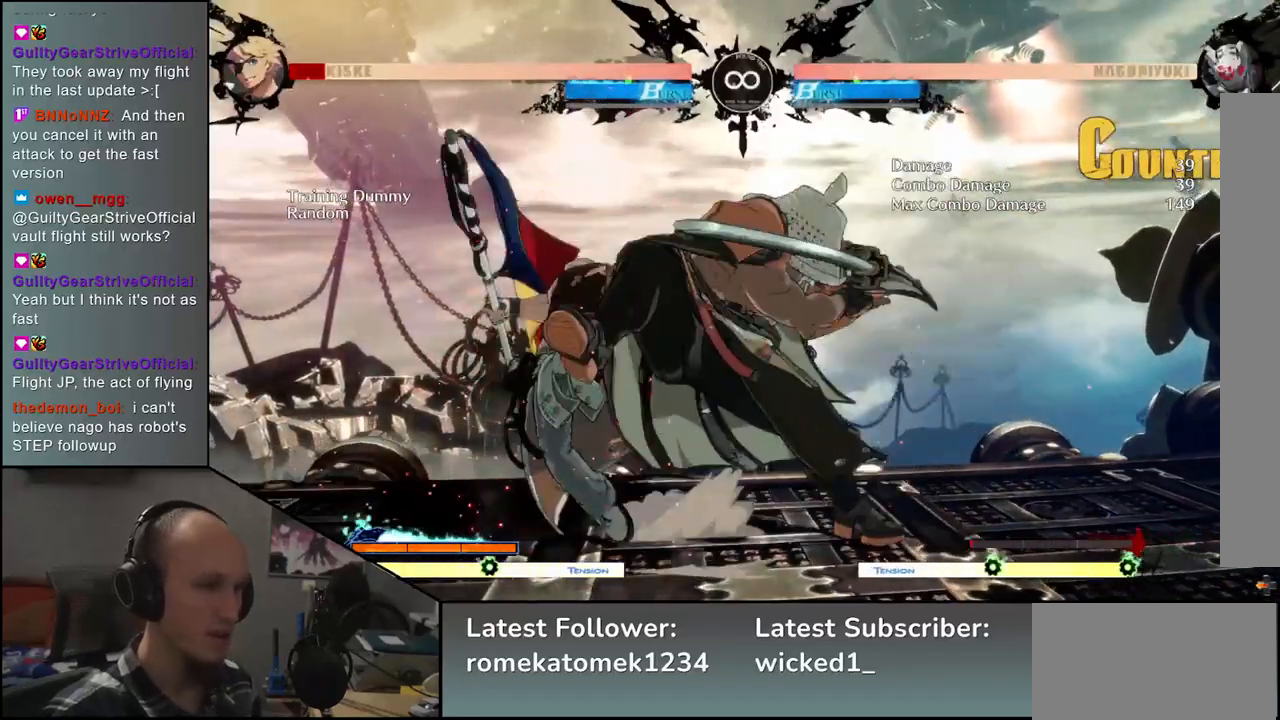
{"buttons": [], "left_stick": "center", "events": [[200, "left_stick", "center"]]}
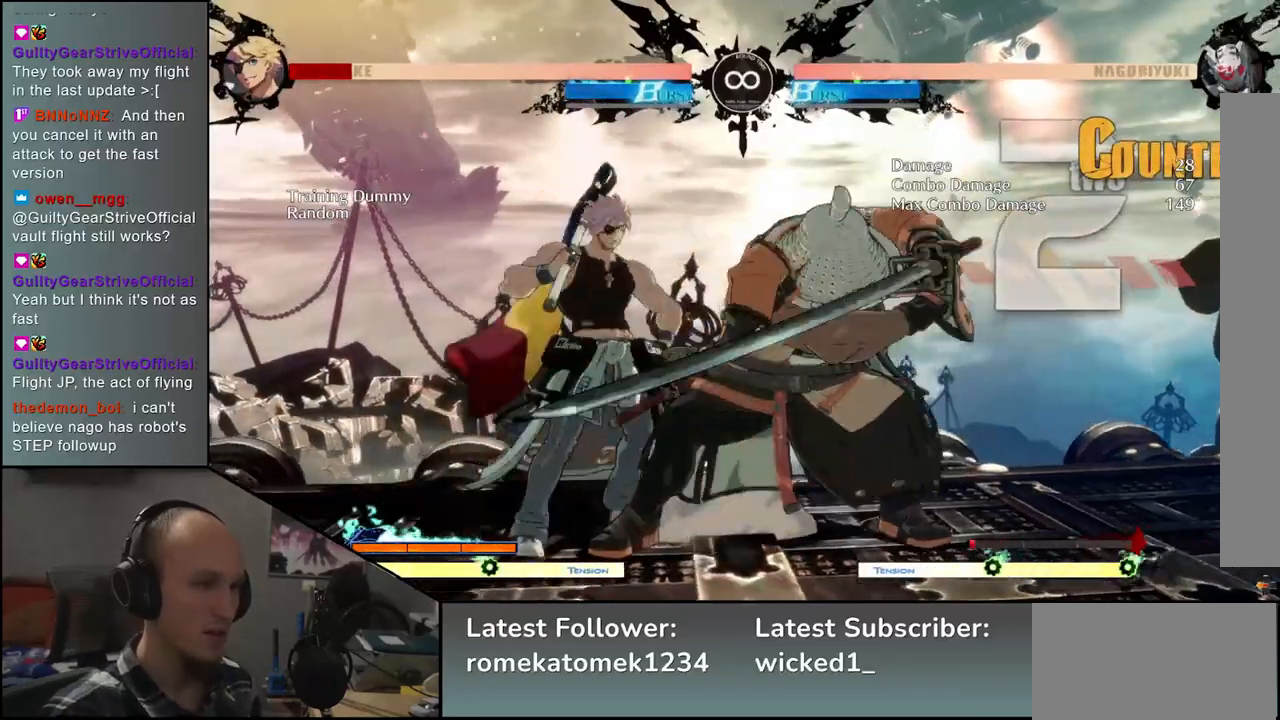
{"buttons": [], "left_stick": "center", "events": [[333, "START", "down"], [483, "START", "up"]]}
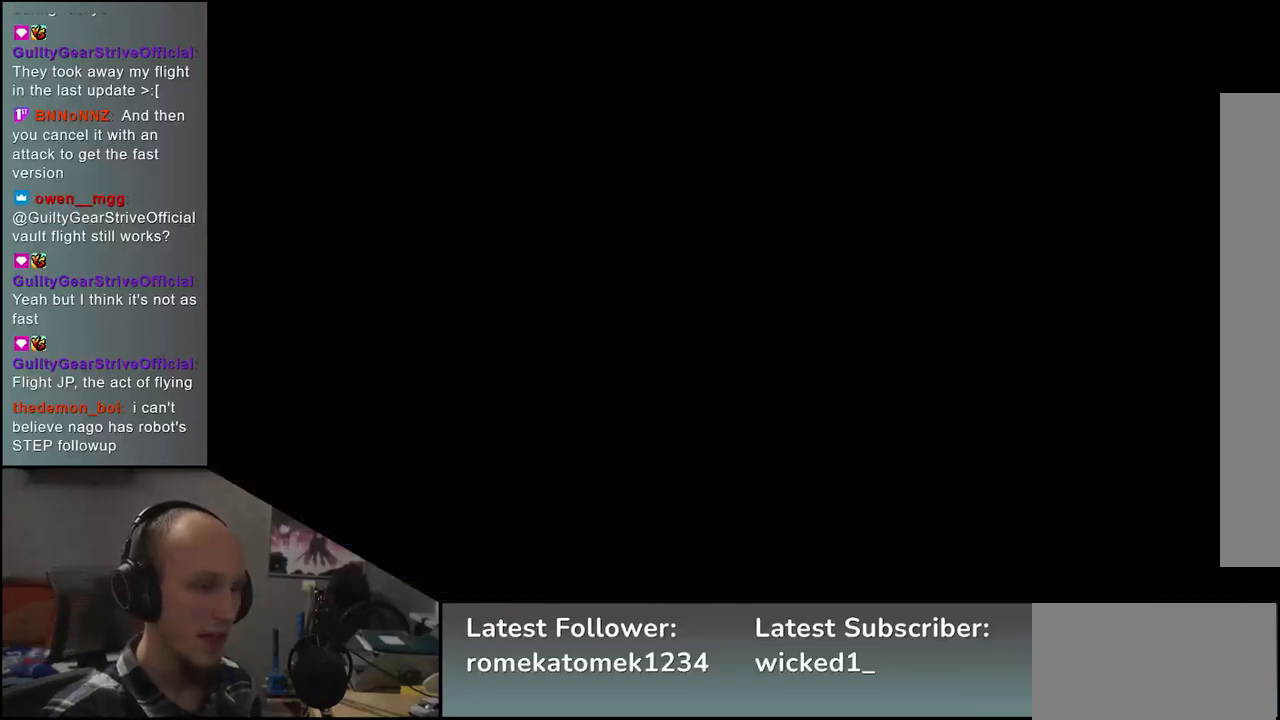
{"buttons": [], "left_stick": "down", "events": [[233, "left_stick", "right"], [450, "left_stick", "down"]]}
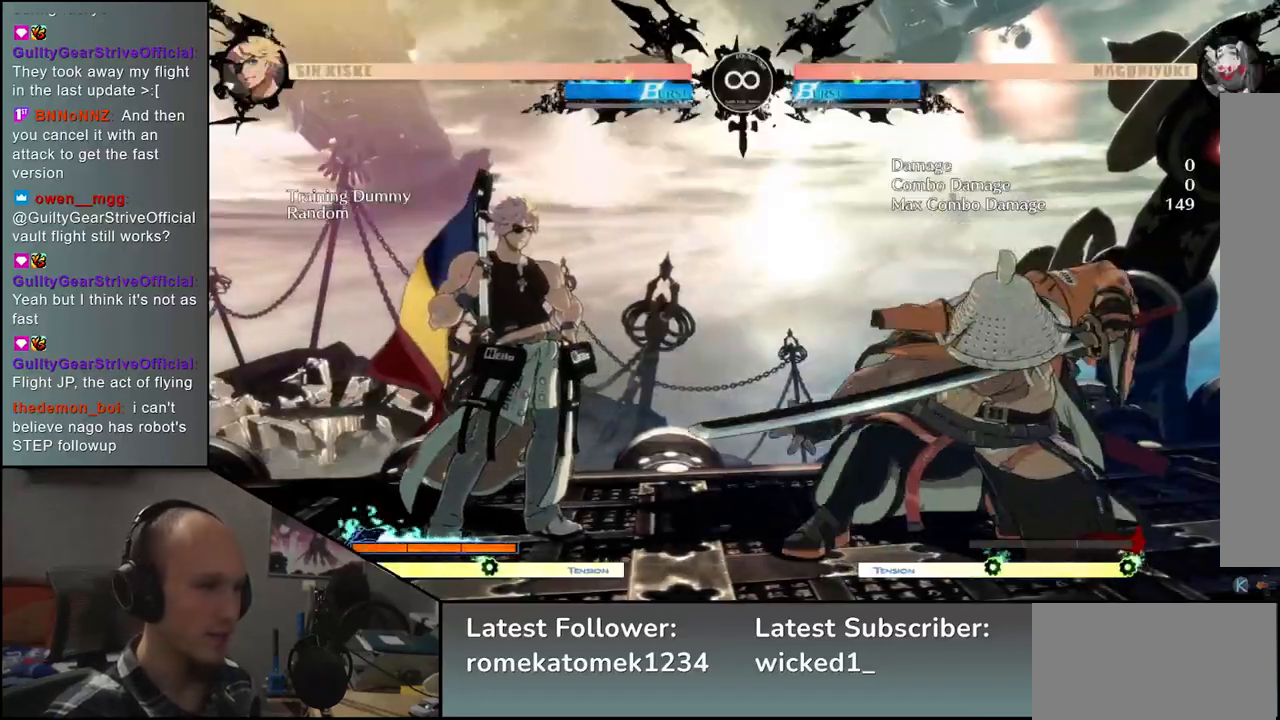
{"buttons": ["L2"], "left_stick": "center", "events": [[17, "left_stick", "left"], [67, "L2", "down"], [133, "L2", "up"], [133, "left_stick", "center"], [300, "L2", "down"], [333, "L2", "up"], [433, "L2", "down"]]}
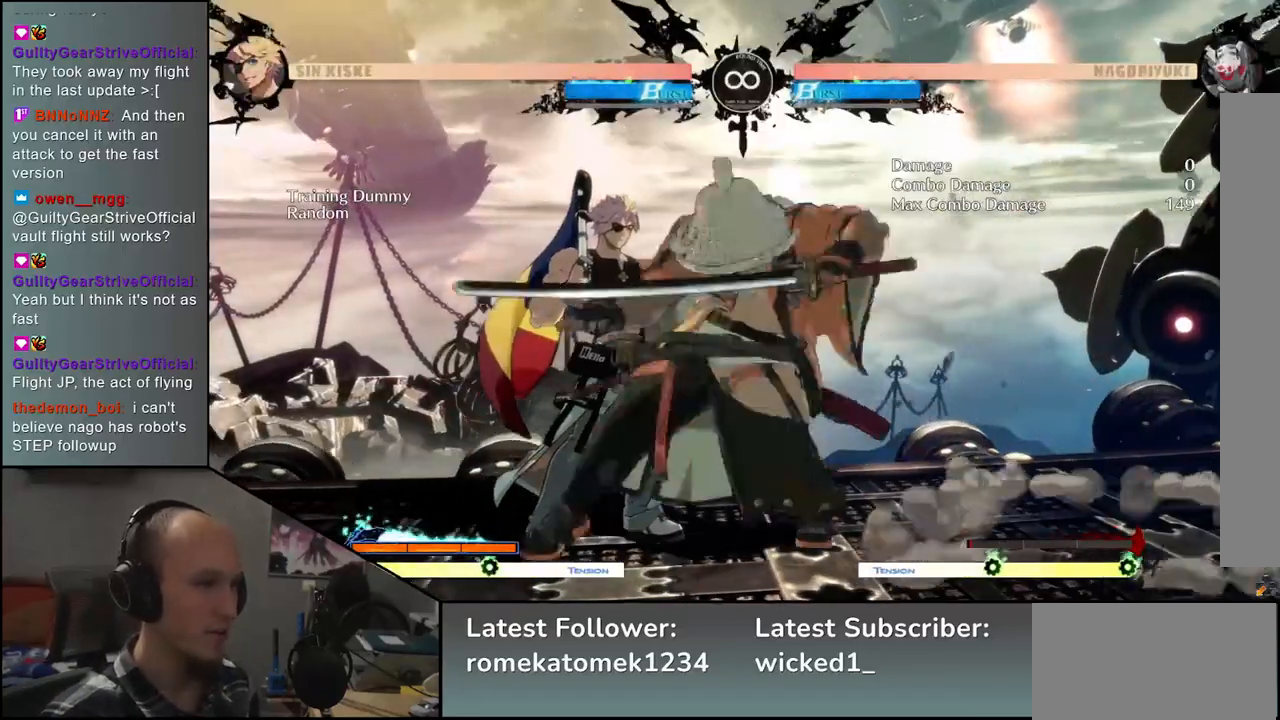
{"buttons": [], "left_stick": "left", "events": [[17, "L2", "up"], [100, "left_stick", "left"]]}
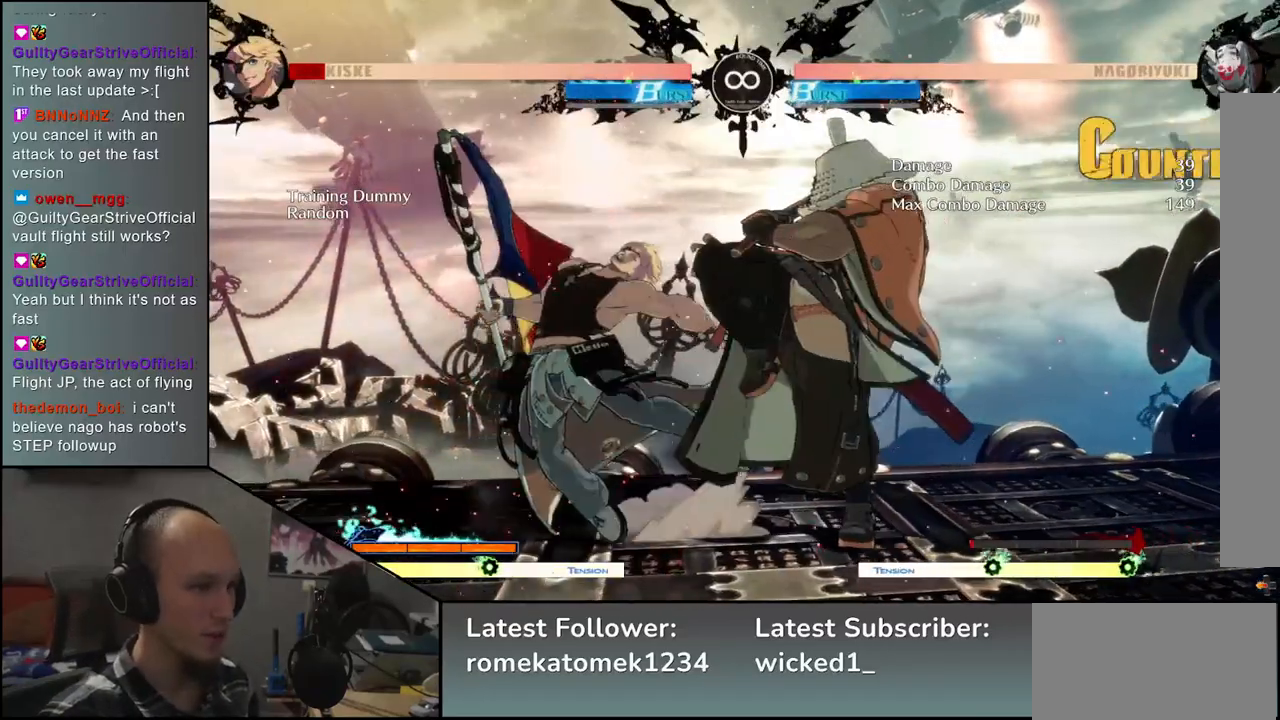
{"buttons": [], "left_stick": "center", "events": [[33, "left_stick", "center"], [233, "START", "down"], [383, "START", "up"]]}
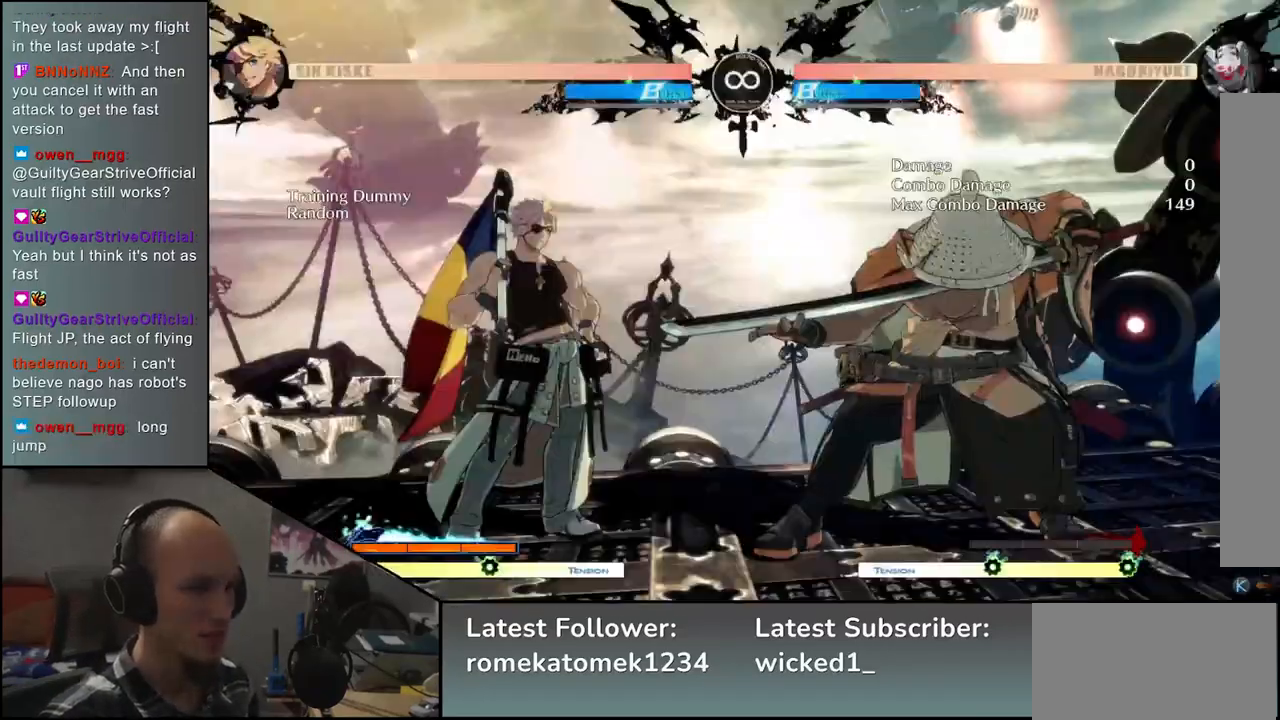
{"buttons": [], "left_stick": "right", "events": [[217, "left_stick", "right"]]}
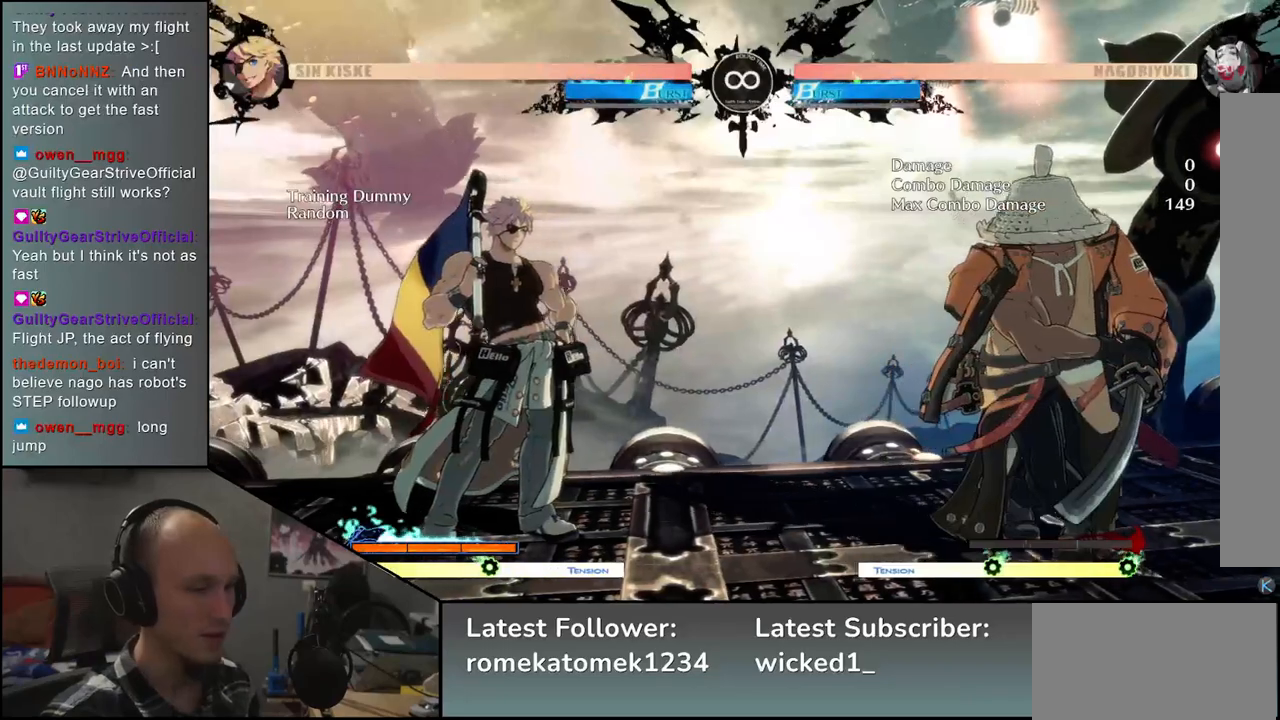
{"buttons": [], "left_stick": "right", "events": []}
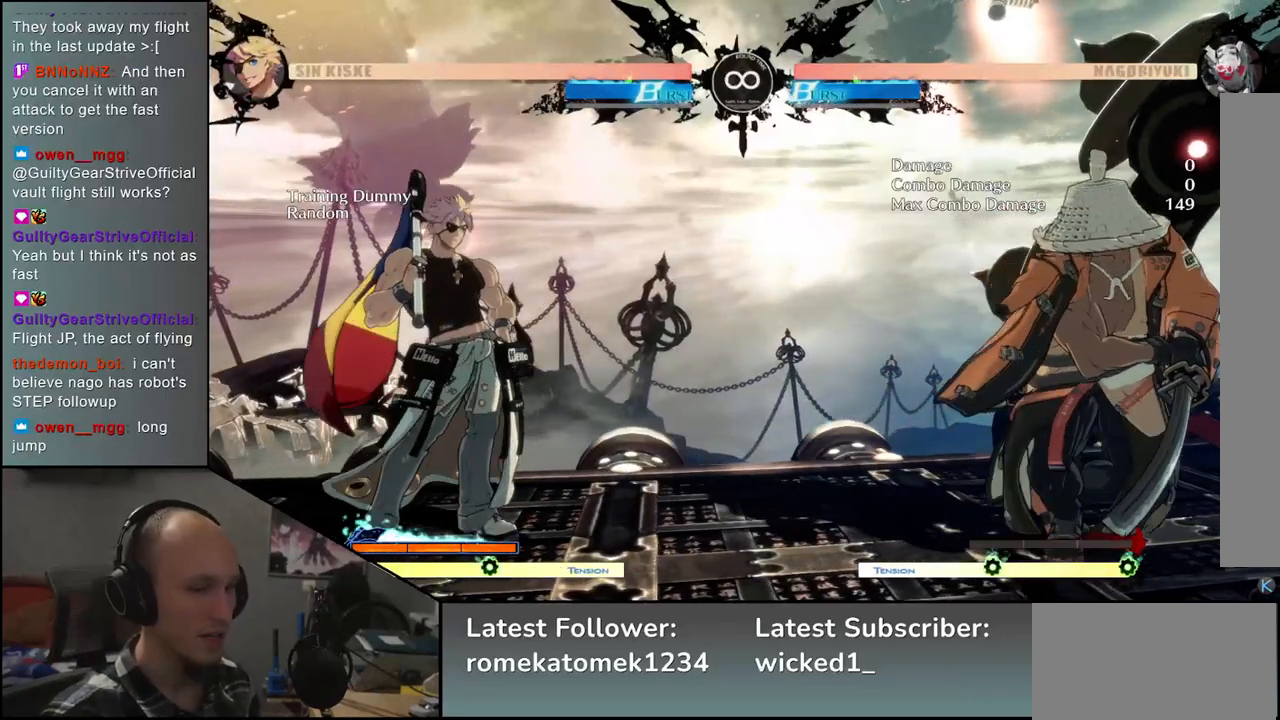
{"buttons": [], "left_stick": "right", "events": []}
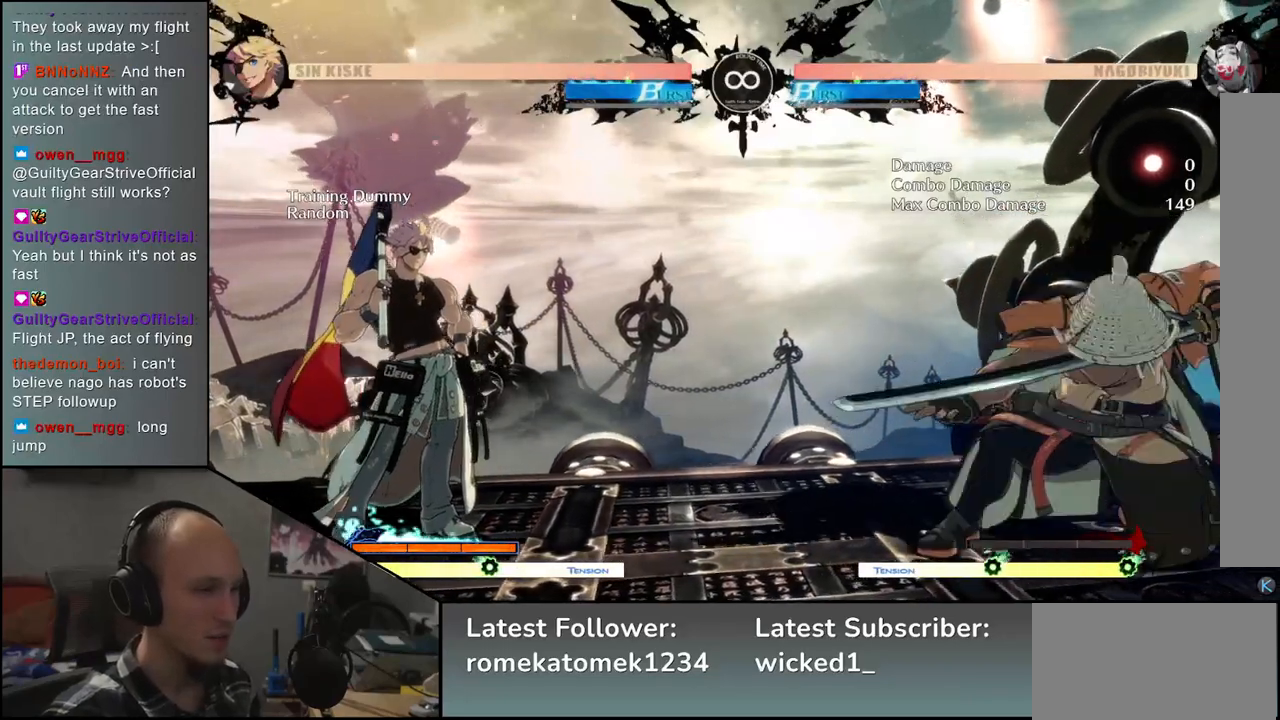
{"buttons": [], "left_stick": "center", "events": [[33, "left_stick", "down"], [100, "left_stick", "left"], [133, "TRIANGLE", "down"], [217, "TRIANGLE", "up"], [233, "left_stick", "right"], [350, "left_stick", "down"], [417, "left_stick", "left"], [433, "L2", "down"], [500, "L2", "up"], [500, "left_stick", "center"]]}
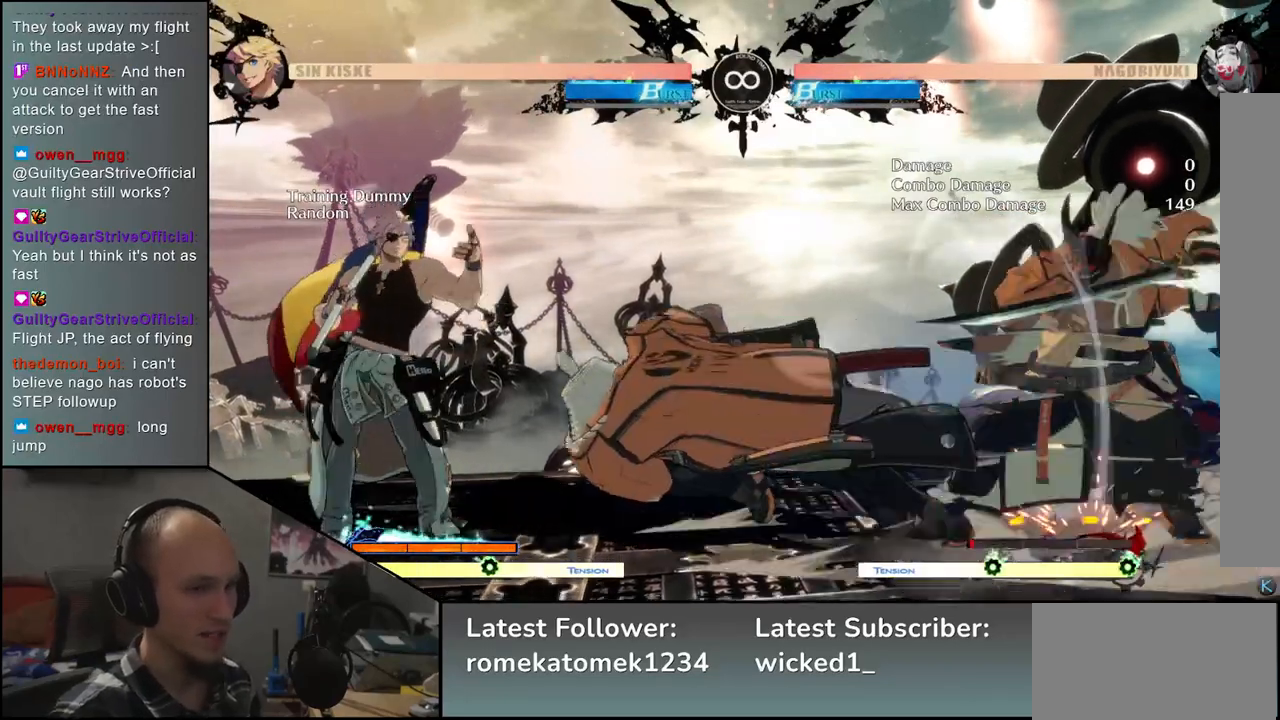
{"buttons": [], "left_stick": "center", "events": [[200, "L2", "down"], [250, "L2", "up"], [350, "L2", "down"], [417, "L2", "up"]]}
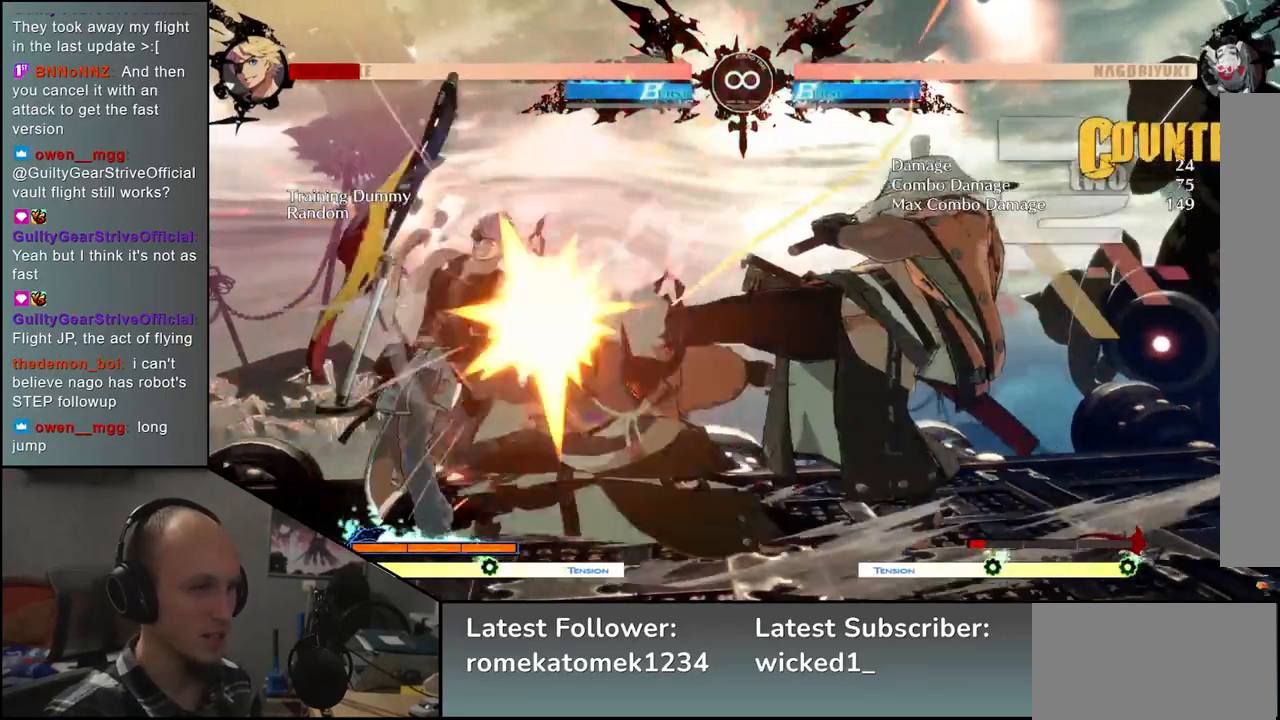
{"buttons": [], "left_stick": "center", "events": [[33, "left_stick", "left"], [83, "L2", "down"], [167, "L2", "up"], [400, "left_stick", "center"]]}
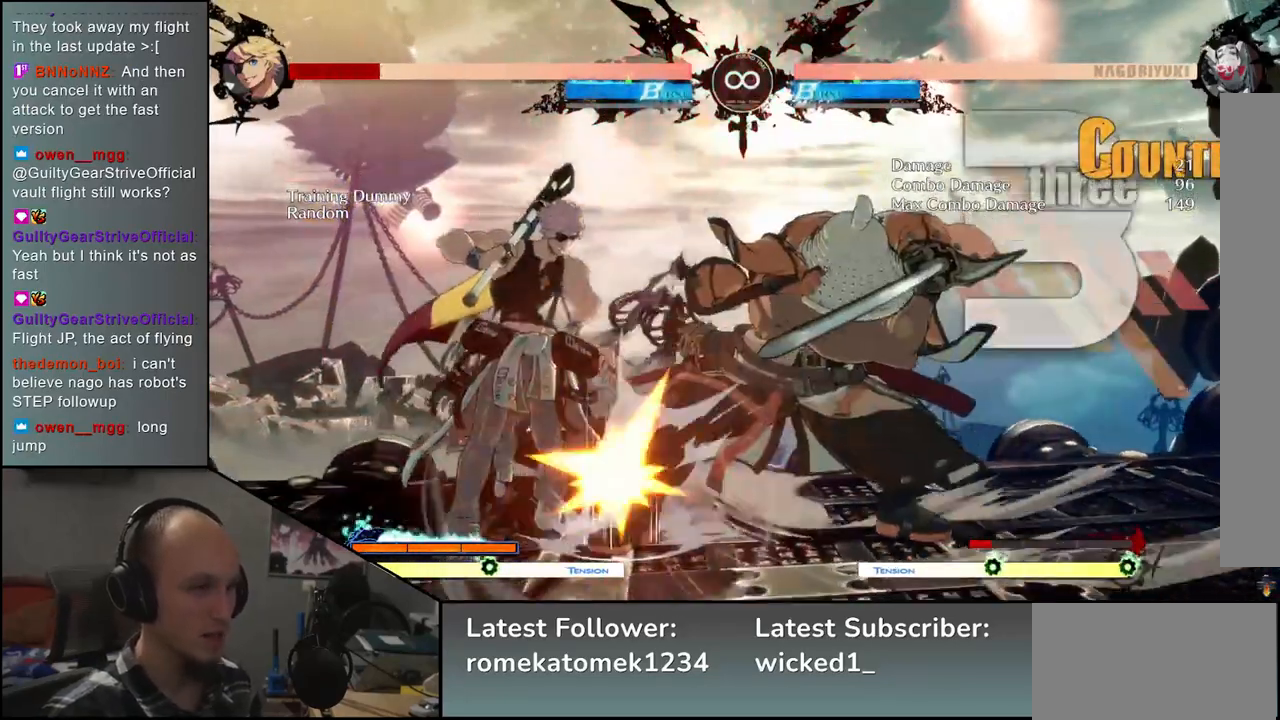
{"buttons": ["START"], "left_stick": "center", "events": [[467, "START", "down"]]}
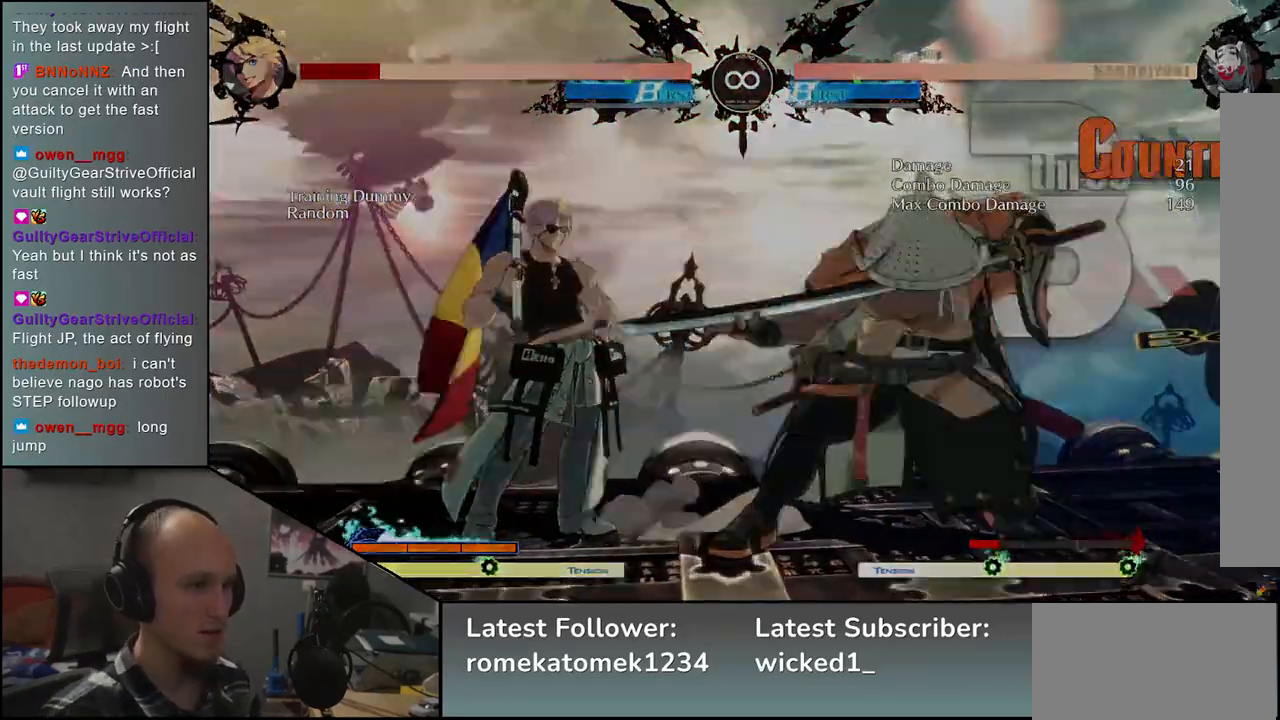
{"buttons": [], "left_stick": "right", "events": [[67, "START", "up"], [333, "left_stick", "right"]]}
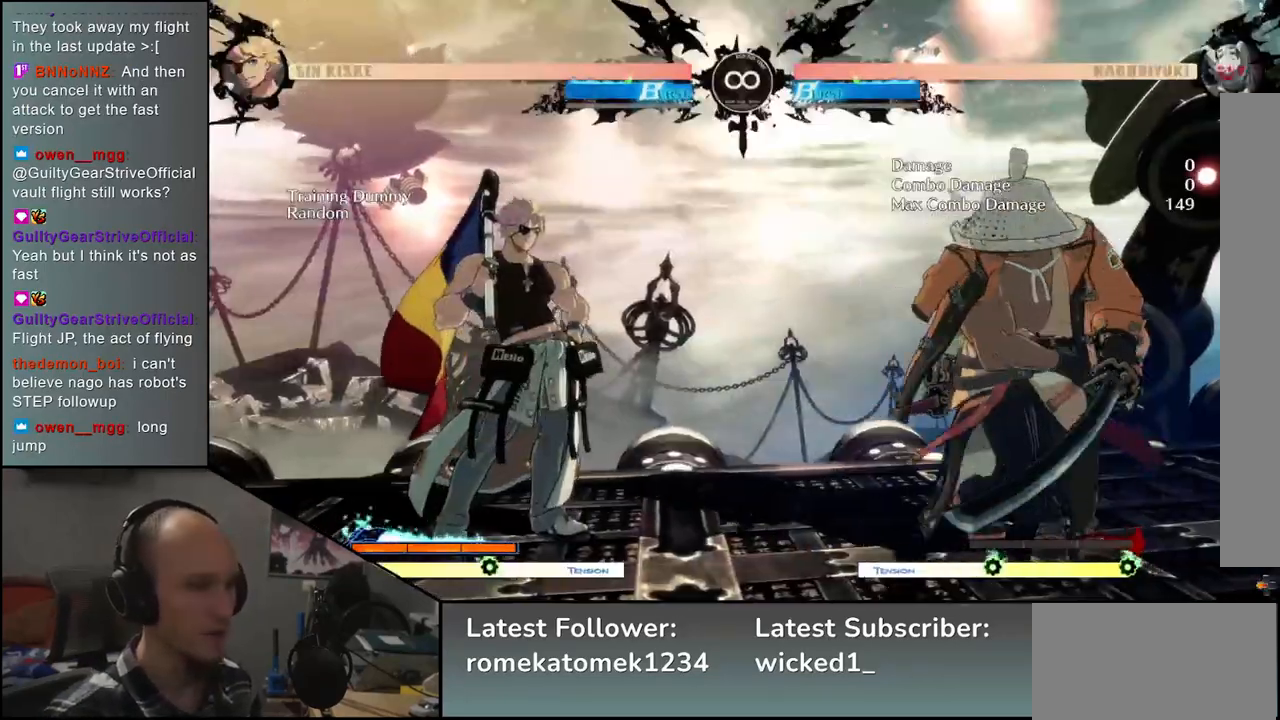
{"buttons": [], "left_stick": "right", "events": []}
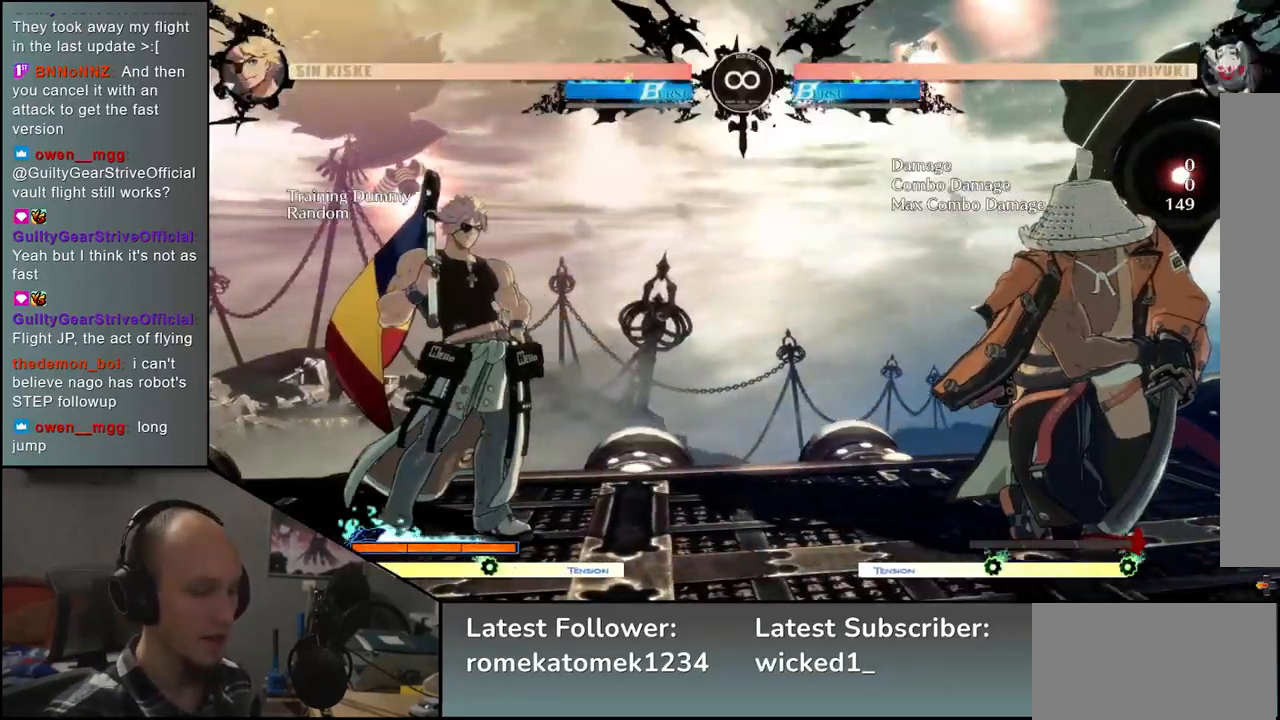
{"buttons": [], "left_stick": "right", "events": []}
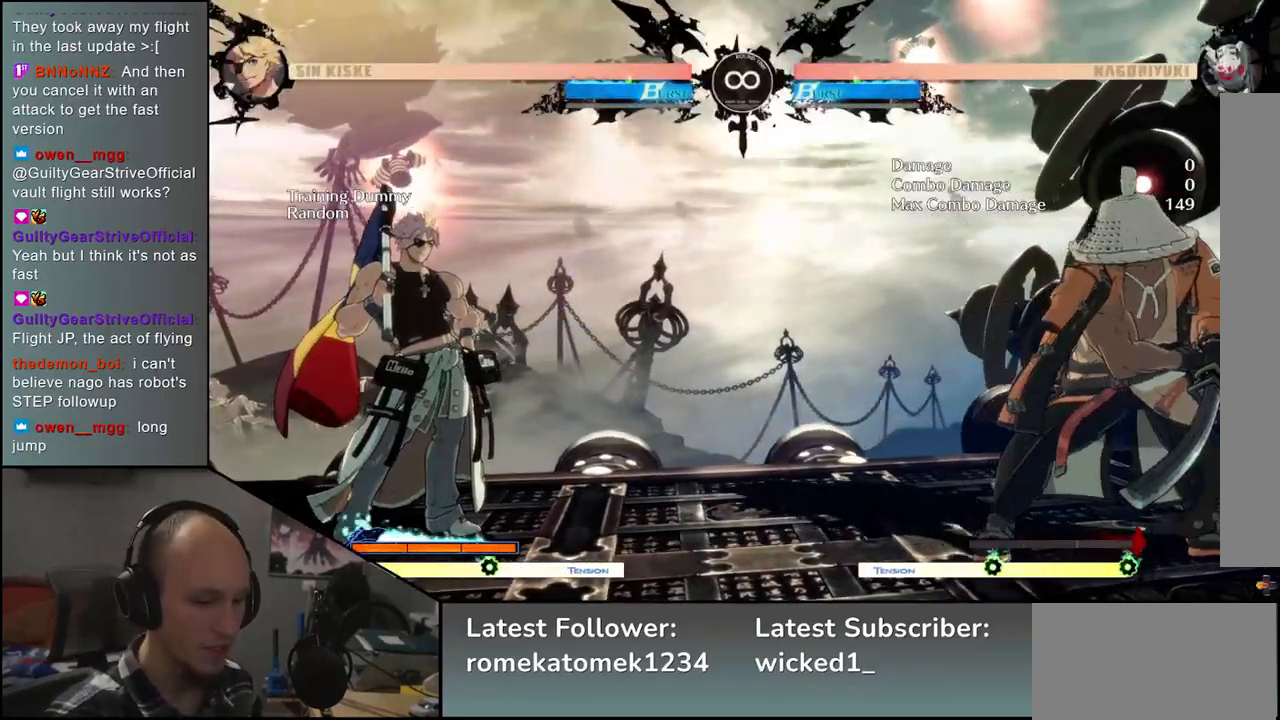
{"buttons": ["L2"], "left_stick": "left", "events": [[50, "left_stick", "down"], [133, "left_stick", "left"], [167, "TRIANGLE", "down"], [233, "TRIANGLE", "up"], [250, "left_stick", "right"], [350, "left_stick", "down"], [417, "left_stick", "left"], [467, "L2", "down"]]}
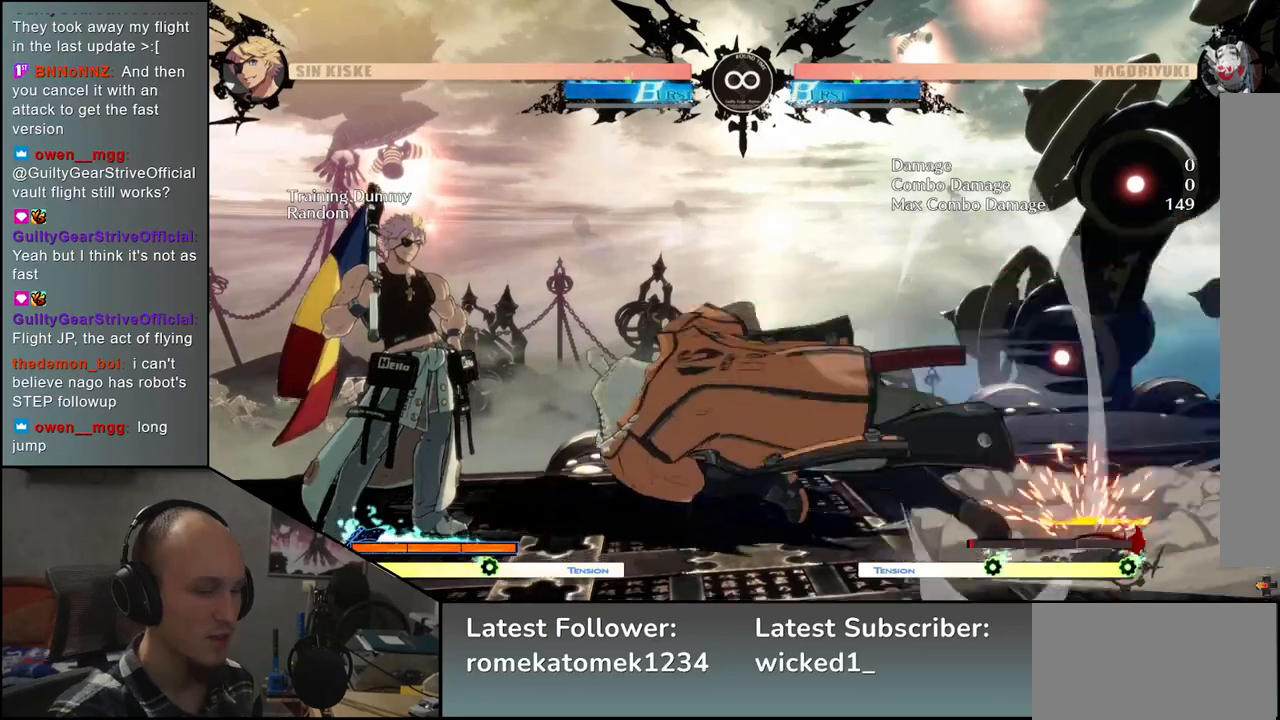
{"buttons": [], "left_stick": "center", "events": [[17, "left_stick", "center"], [33, "L2", "up"], [233, "L2", "down"], [267, "L2", "up"], [367, "L2", "down"], [417, "L2", "up"]]}
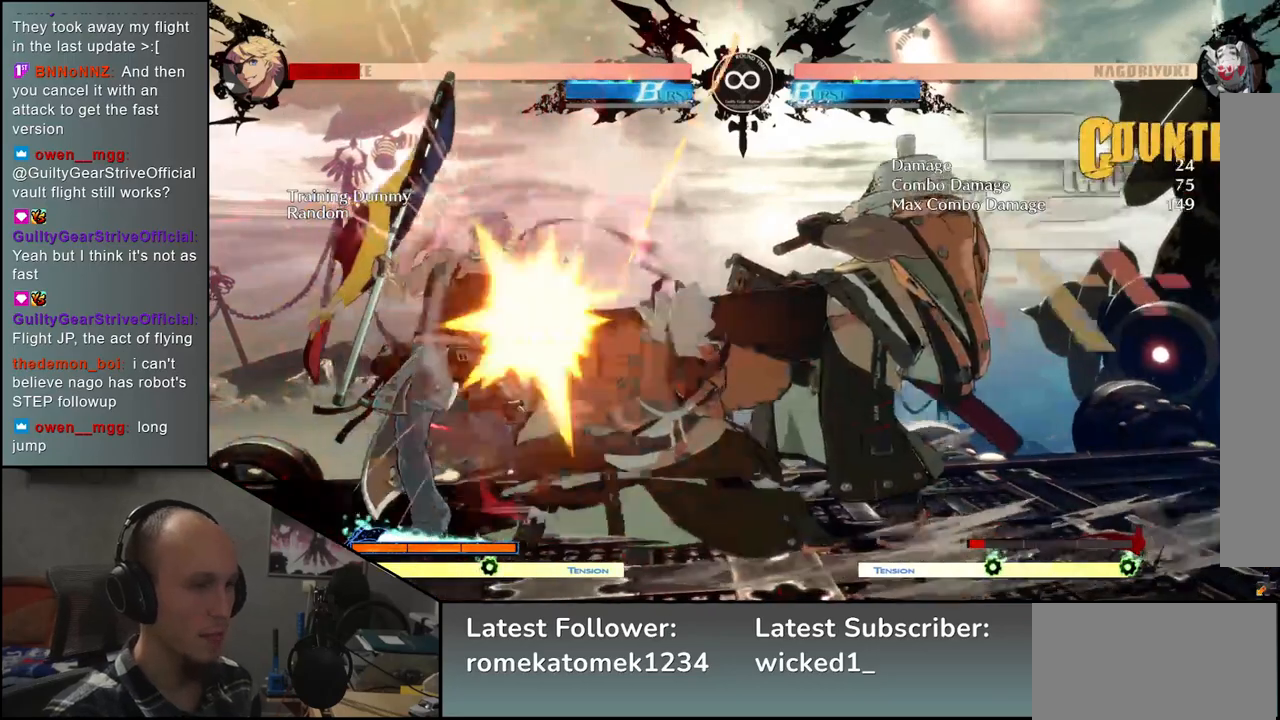
{"buttons": [], "left_stick": "left", "events": [[83, "left_stick", "left"], [133, "L2", "down"], [217, "L2", "up"]]}
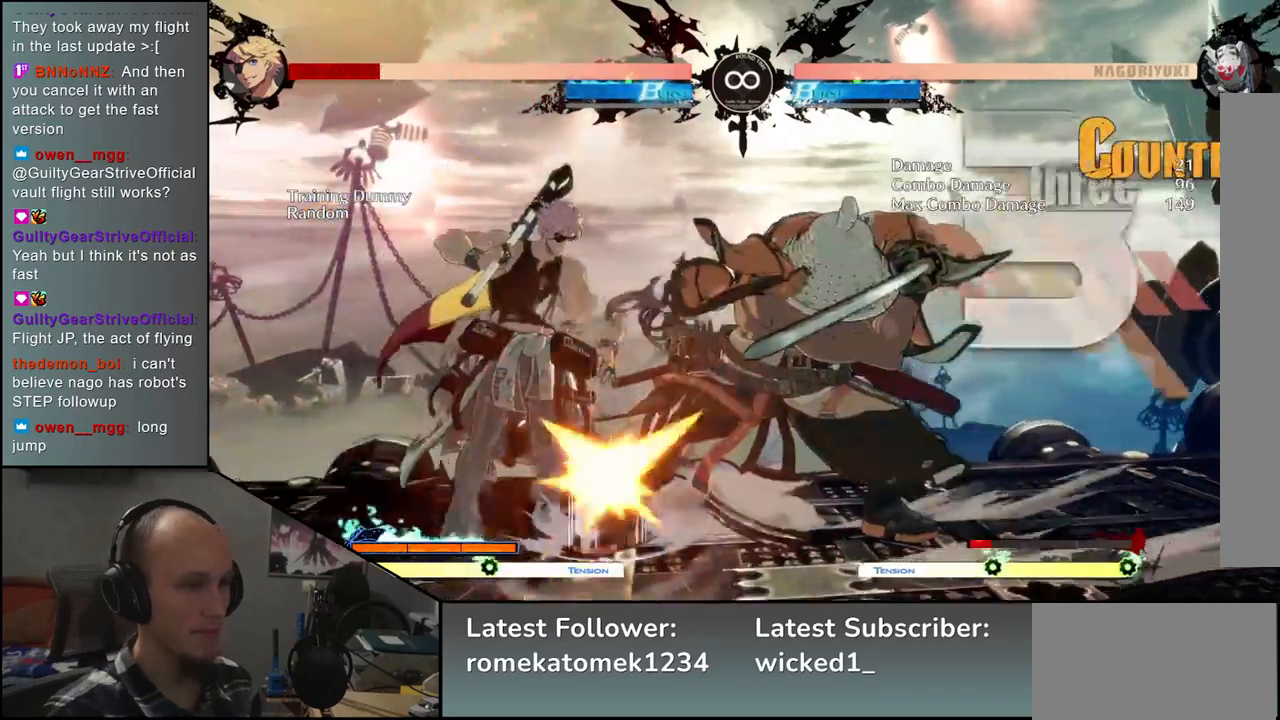
{"buttons": [], "left_stick": "center", "events": [[50, "left_stick", "center"]]}